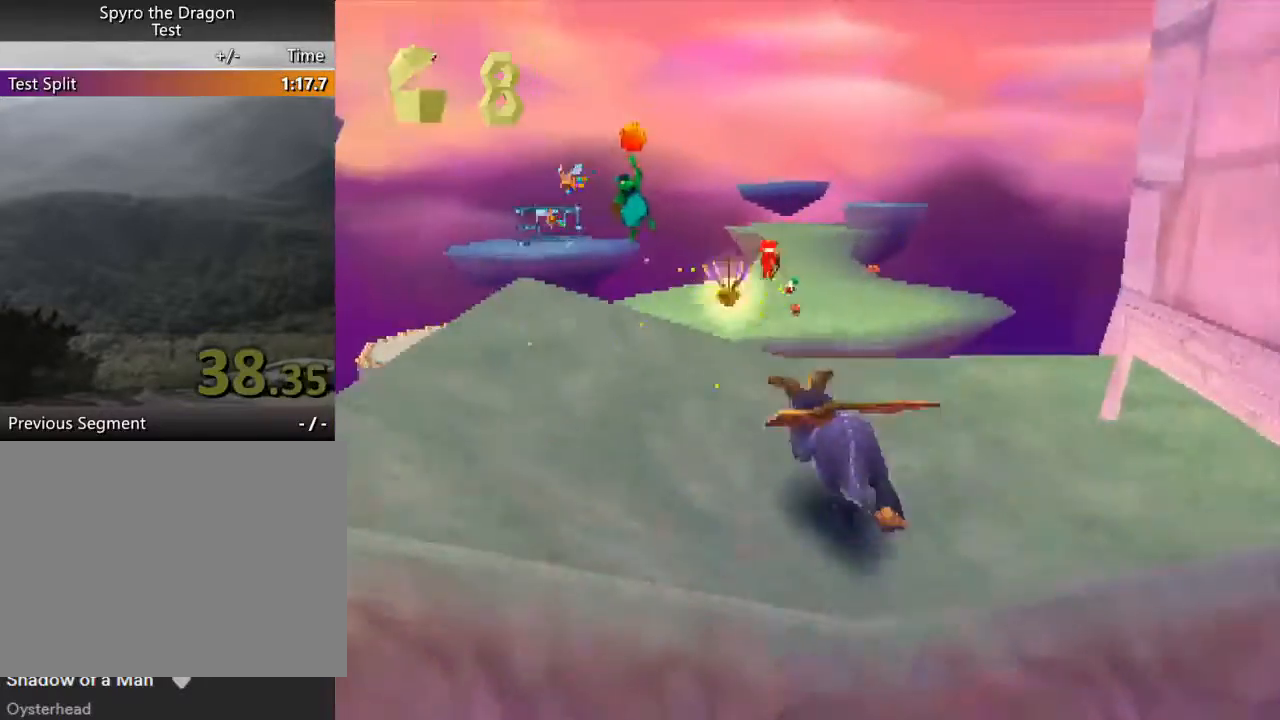
Gameplay with a controller (PlayStation layout); each line is a JSON object with the inputs held at the frame after it. "events" lists button and stick changes between this image and that frame as [ms after this image, input, new state], when the widget could be followed in between. Not read: L3 R3 right_stick.
{"buttons": ["CROSS", "R2"], "left_stick": "left", "events": [[33, "left_stick", "down-left"], [267, "SQUARE", "down"], [367, "left_stick", "left"], [433, "SQUARE", "up"], [467, "R2", "down"], [500, "CROSS", "down"]]}
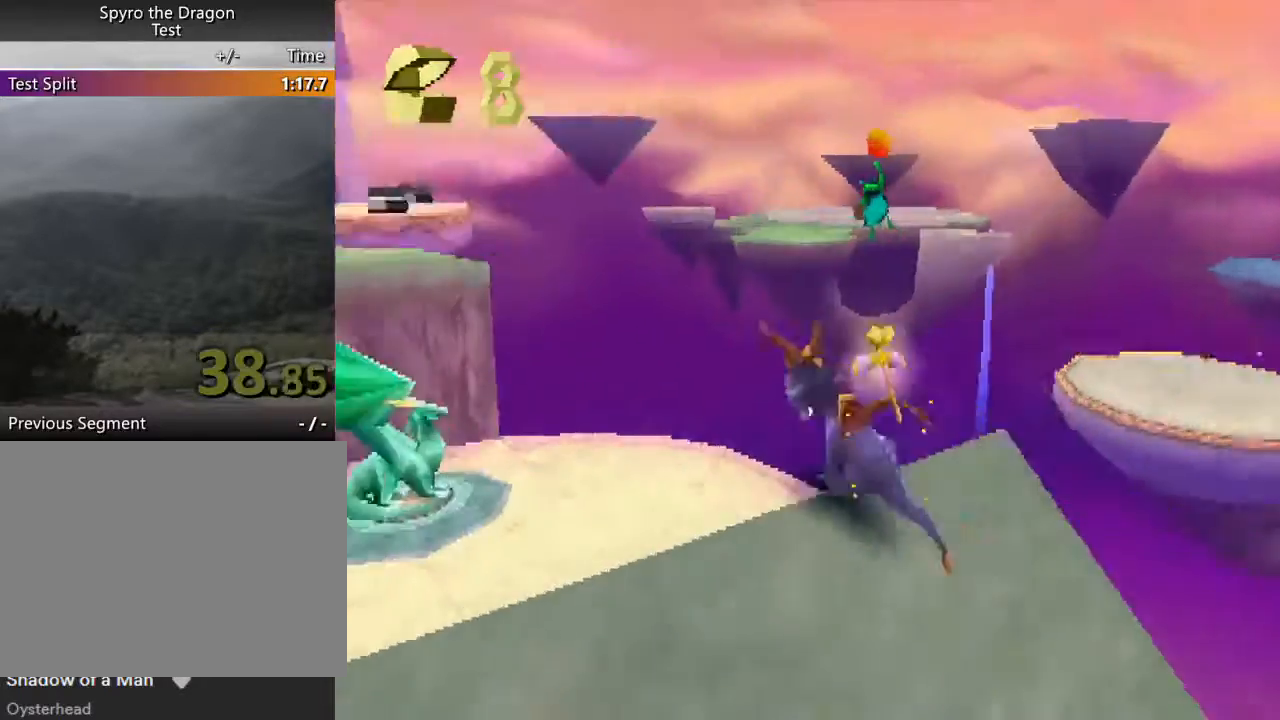
{"buttons": ["SQUARE"], "left_stick": "up", "events": [[33, "left_stick", "up-left"], [267, "left_stick", "up"], [400, "CROSS", "up"], [433, "R2", "up"], [500, "SQUARE", "down"]]}
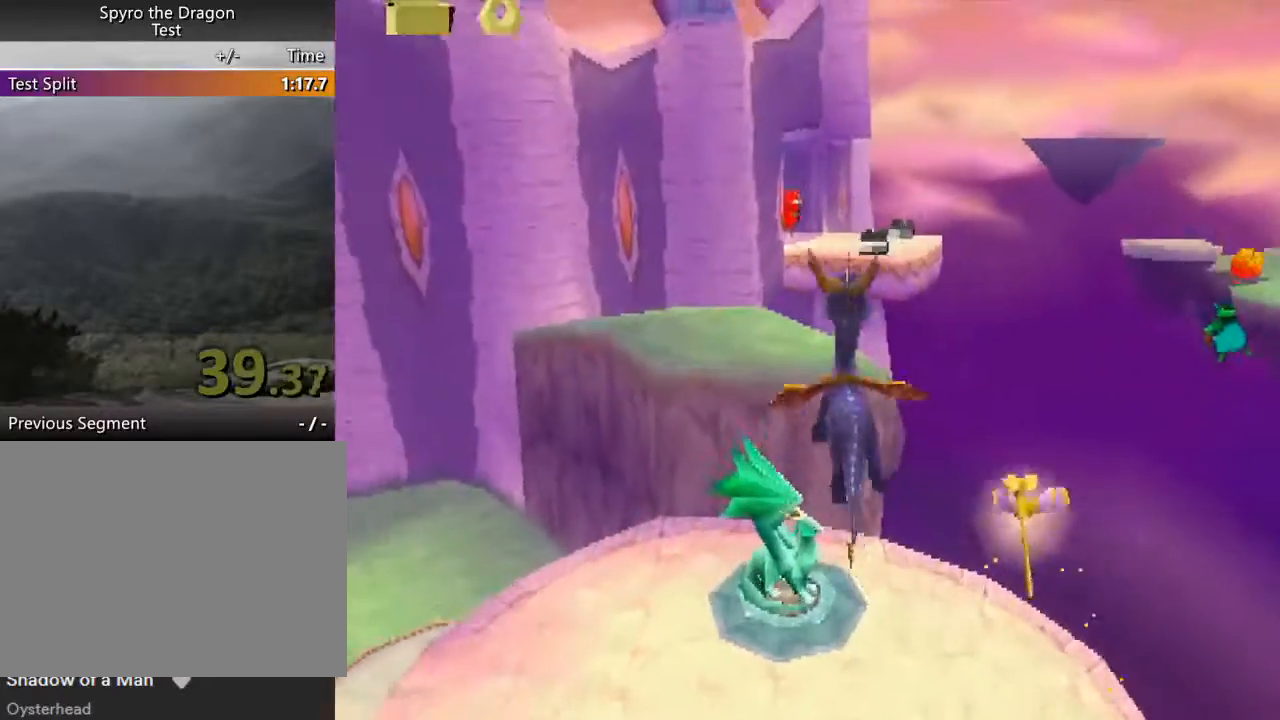
{"buttons": [], "left_stick": "center", "events": [[100, "SQUARE", "up"], [167, "CROSS", "down"], [167, "left_stick", "center"], [300, "CROSS", "up"], [300, "left_stick", "up-left"], [367, "left_stick", "center"]]}
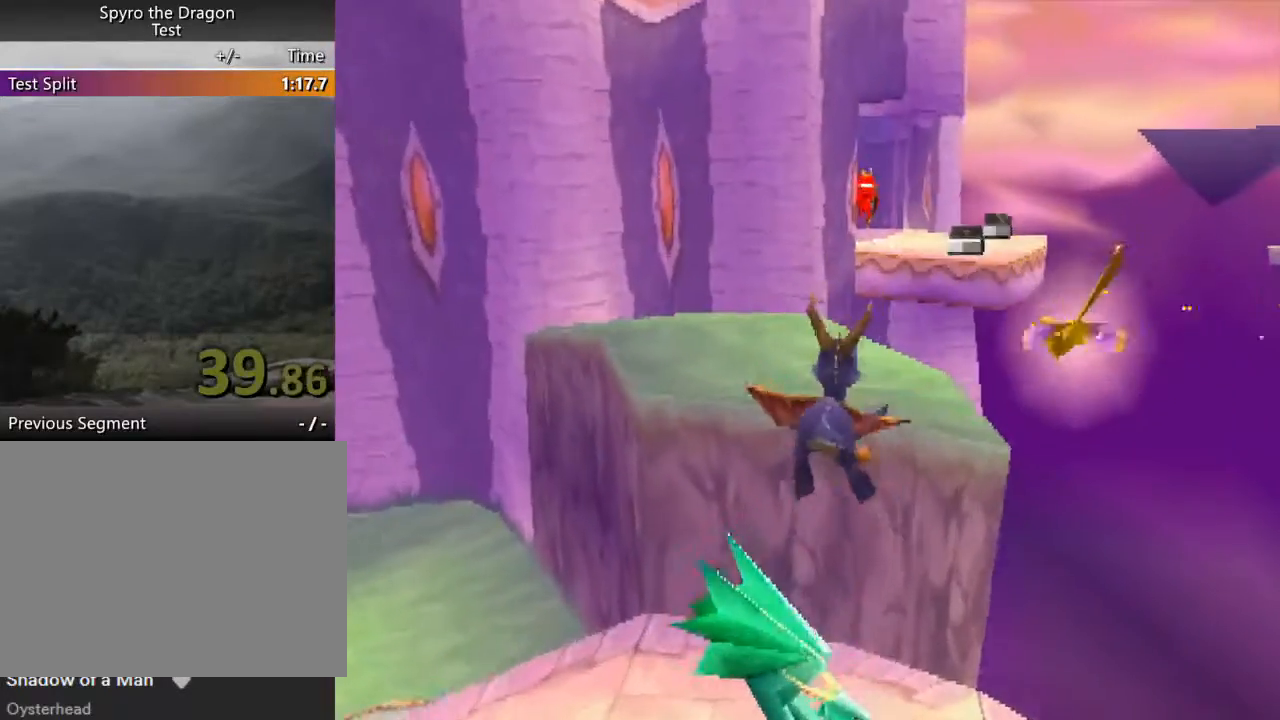
{"buttons": ["SQUARE"], "left_stick": "center", "events": [[167, "SQUARE", "down"]]}
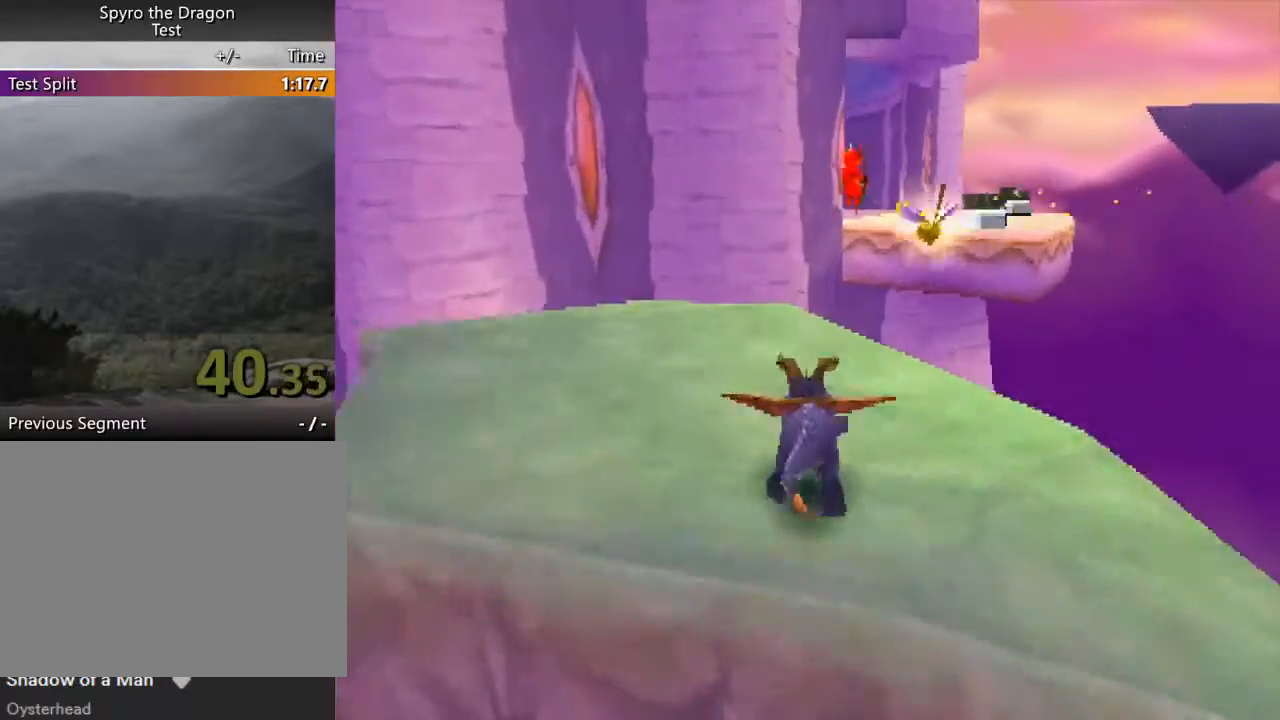
{"buttons": ["CROSS"], "left_stick": "up", "events": [[67, "left_stick", "right"], [100, "L2", "down"], [233, "SQUARE", "up"], [267, "left_stick", "up-right"], [300, "CROSS", "down"], [367, "left_stick", "up"], [400, "L2", "up"]]}
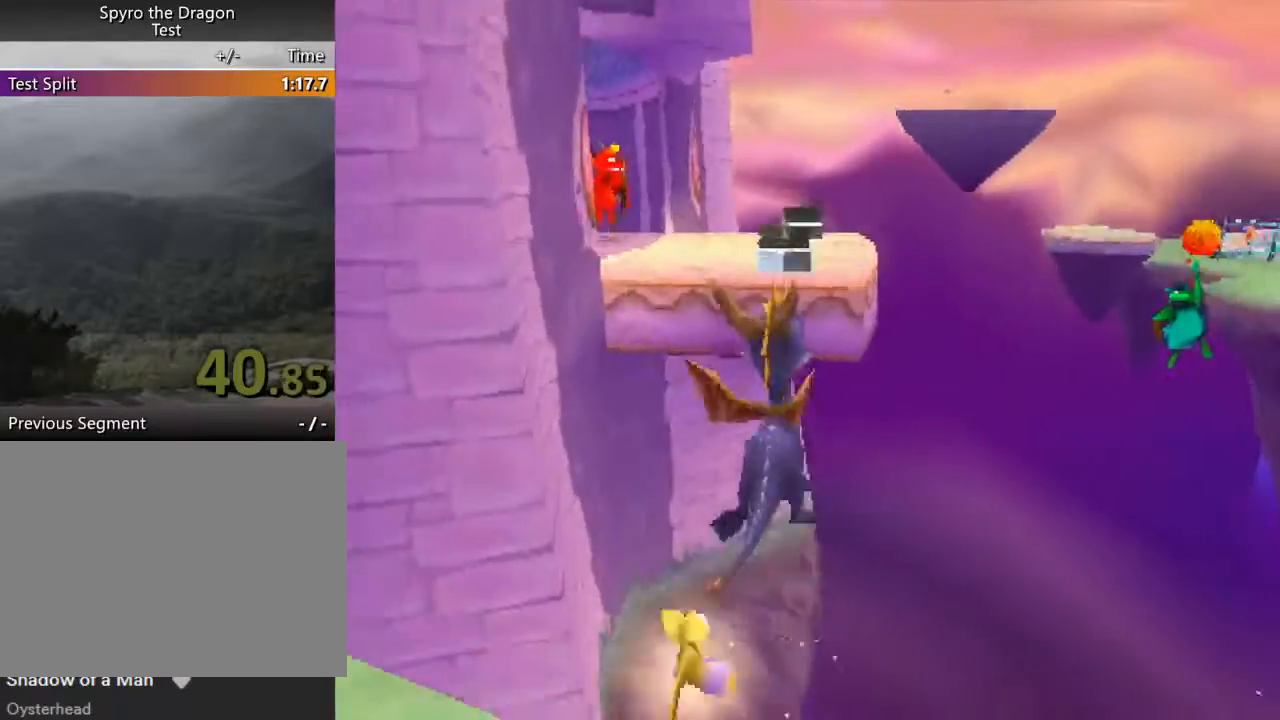
{"buttons": ["CROSS"], "left_stick": "center", "events": [[233, "CROSS", "up"], [333, "SQUARE", "down"], [400, "SQUARE", "up"], [433, "left_stick", "center"], [500, "CROSS", "down"]]}
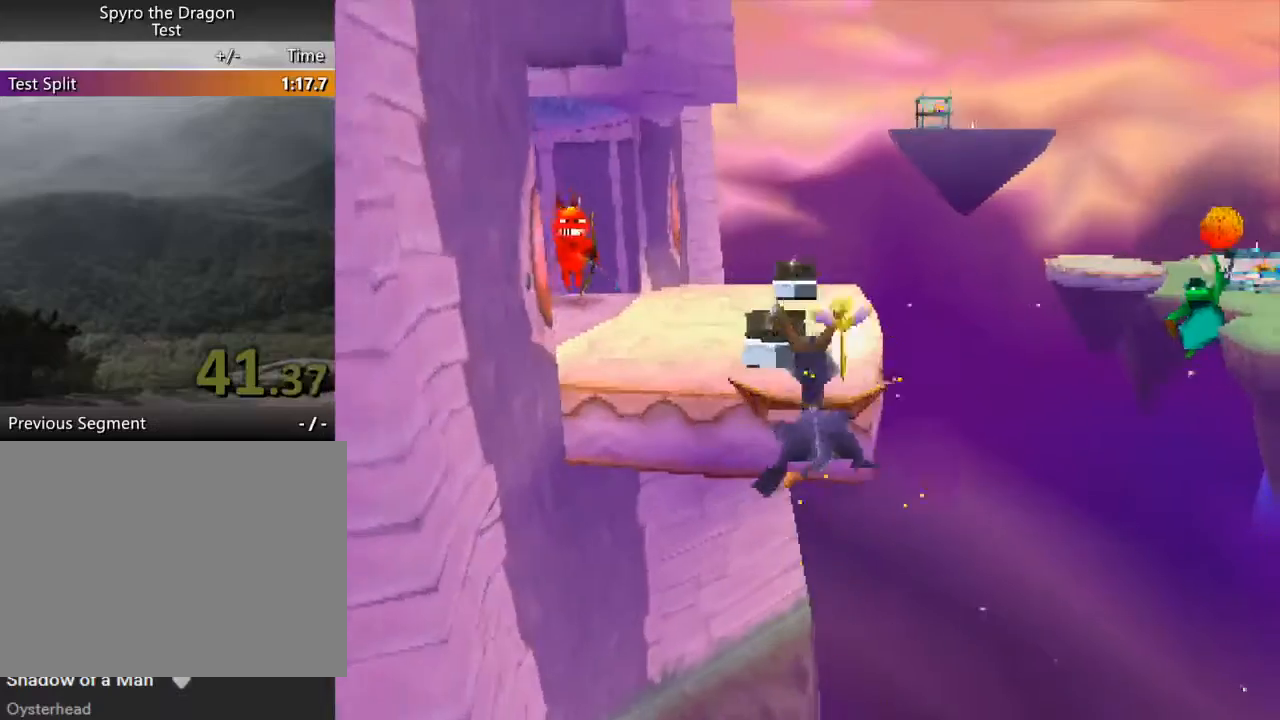
{"buttons": ["SQUARE"], "left_stick": "center", "events": [[133, "CROSS", "up"], [233, "left_stick", "right"], [300, "left_stick", "center"], [467, "SQUARE", "down"]]}
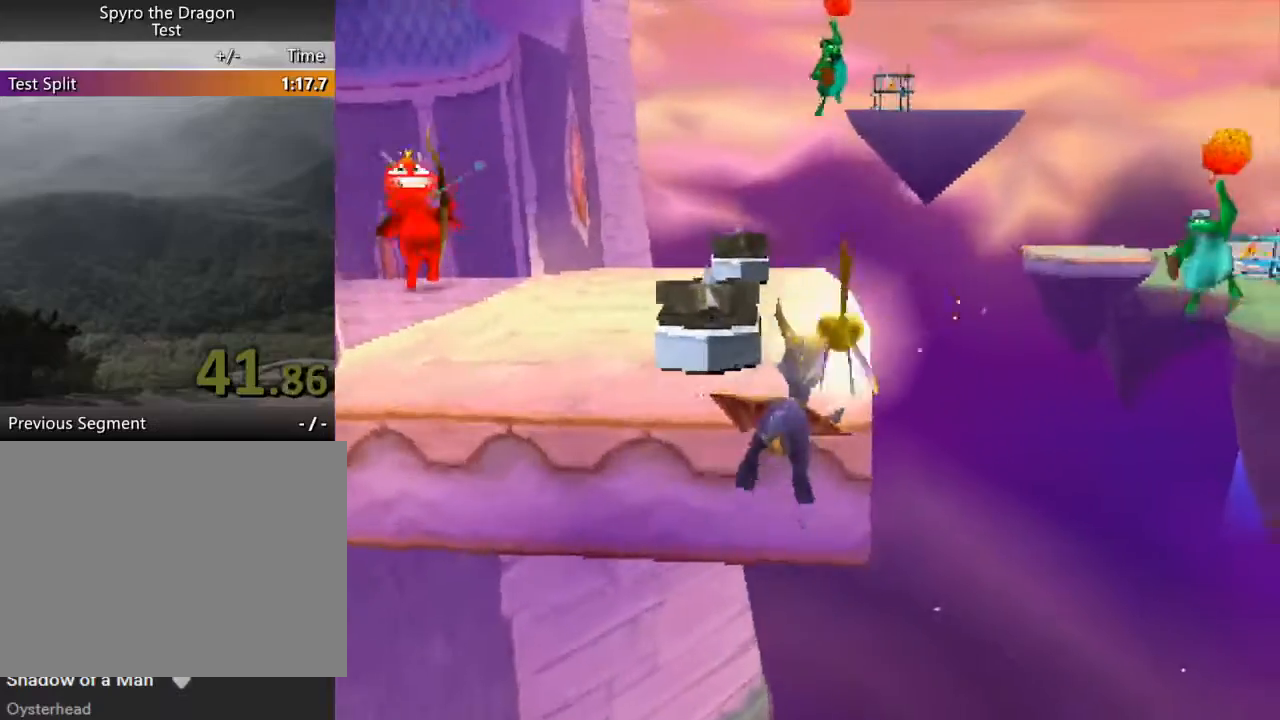
{"buttons": ["SQUARE"], "left_stick": "center", "events": [[267, "left_stick", "right"], [333, "left_stick", "center"]]}
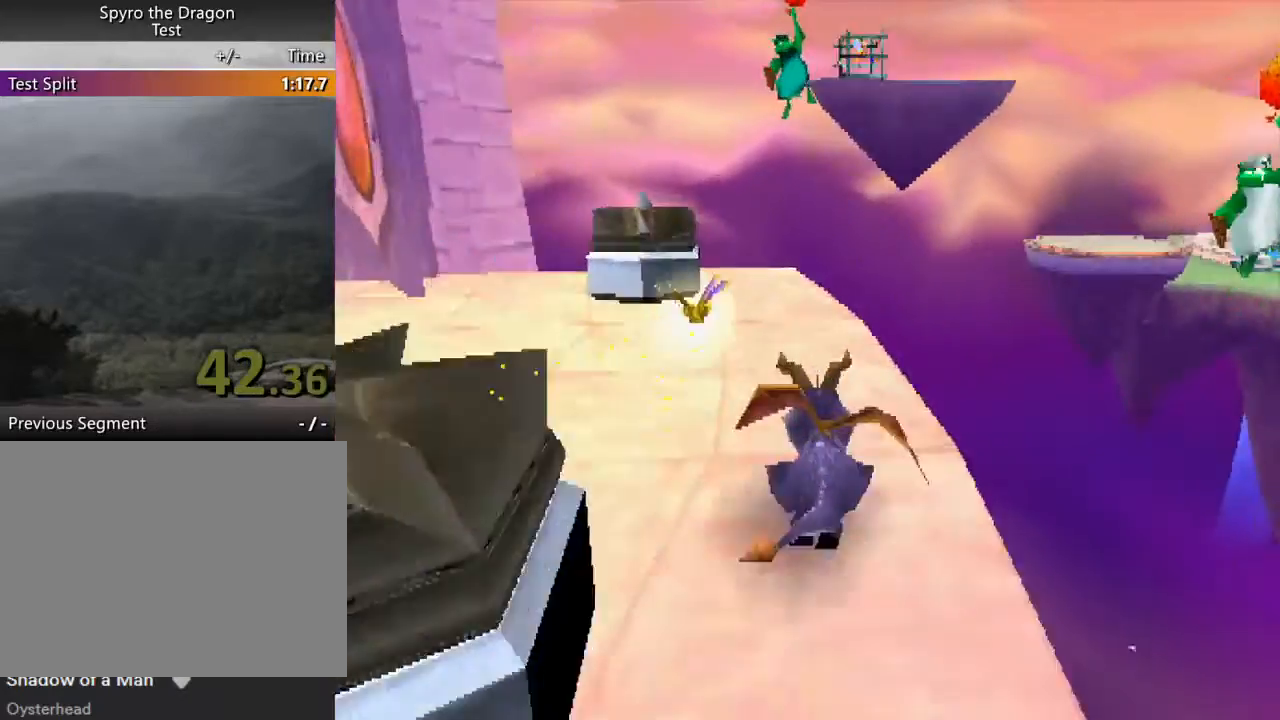
{"buttons": ["CROSS", "SQUARE"], "left_stick": "center", "events": [[33, "left_stick", "right"], [267, "CROSS", "down"], [467, "left_stick", "center"]]}
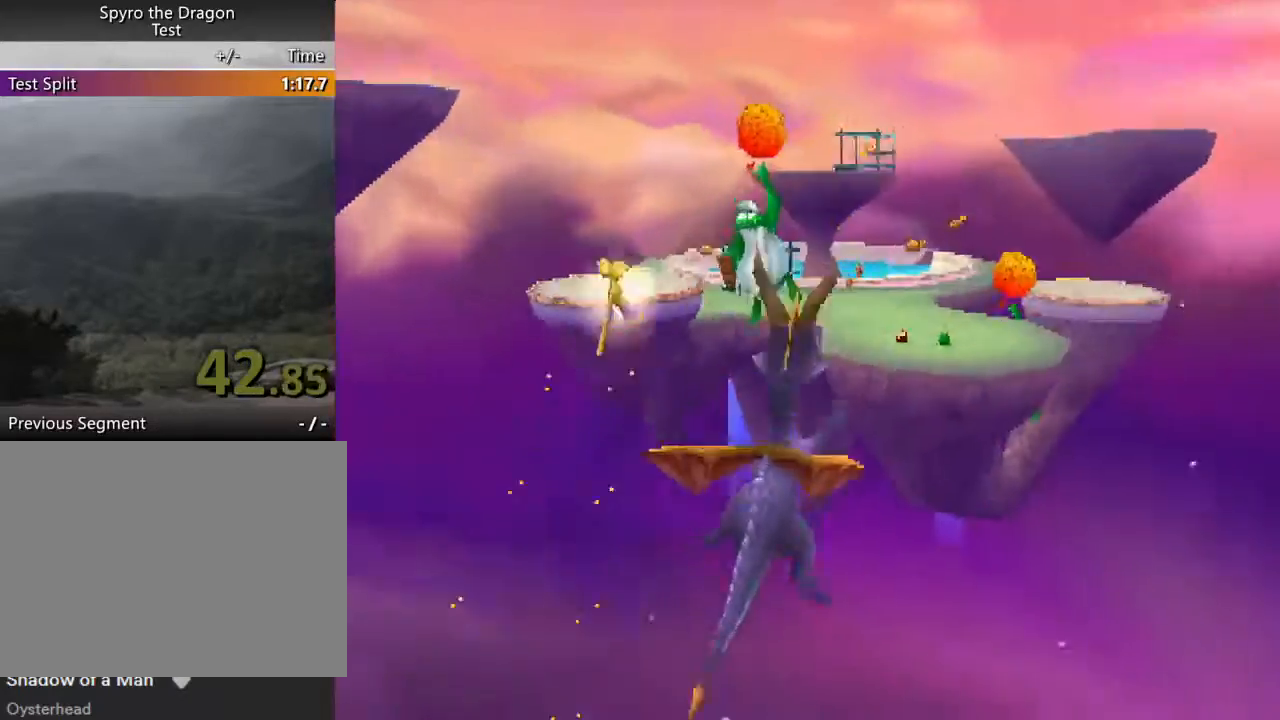
{"buttons": [], "left_stick": "center", "events": [[33, "CROSS", "up"], [33, "SQUARE", "up"], [133, "CROSS", "down"], [367, "CROSS", "up"], [367, "left_stick", "up-left"], [433, "left_stick", "center"]]}
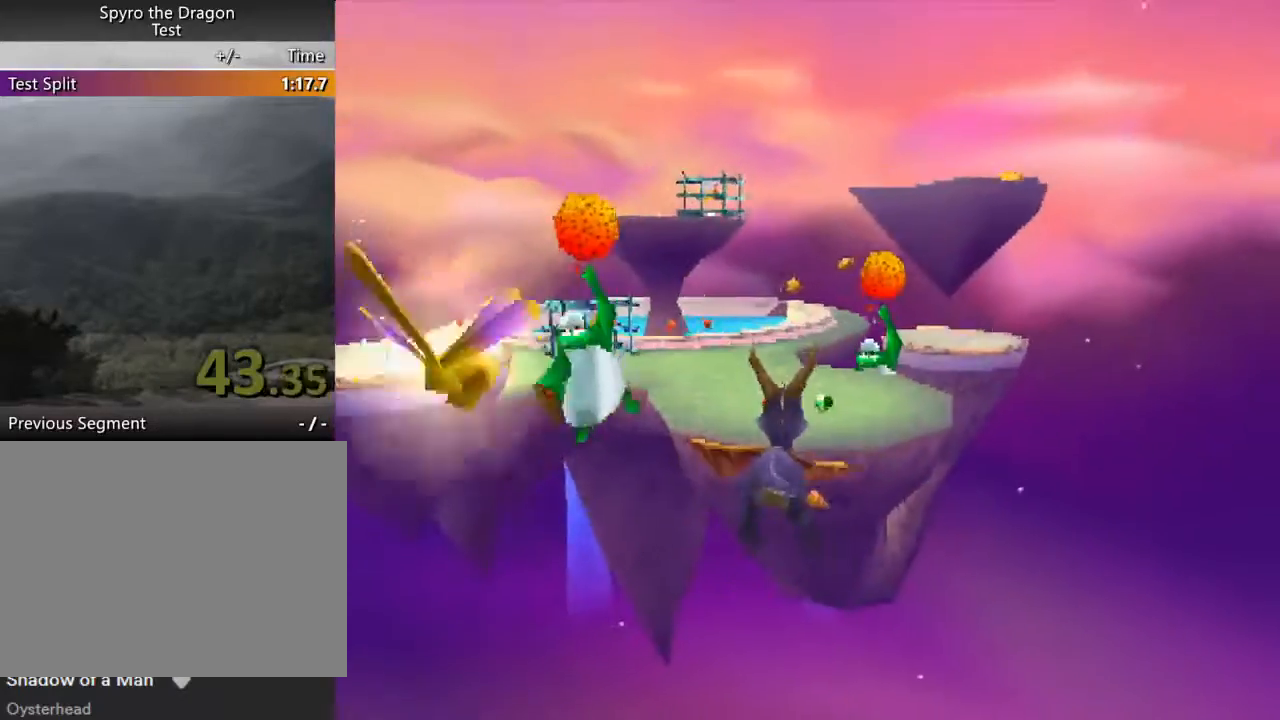
{"buttons": [], "left_stick": "center", "events": []}
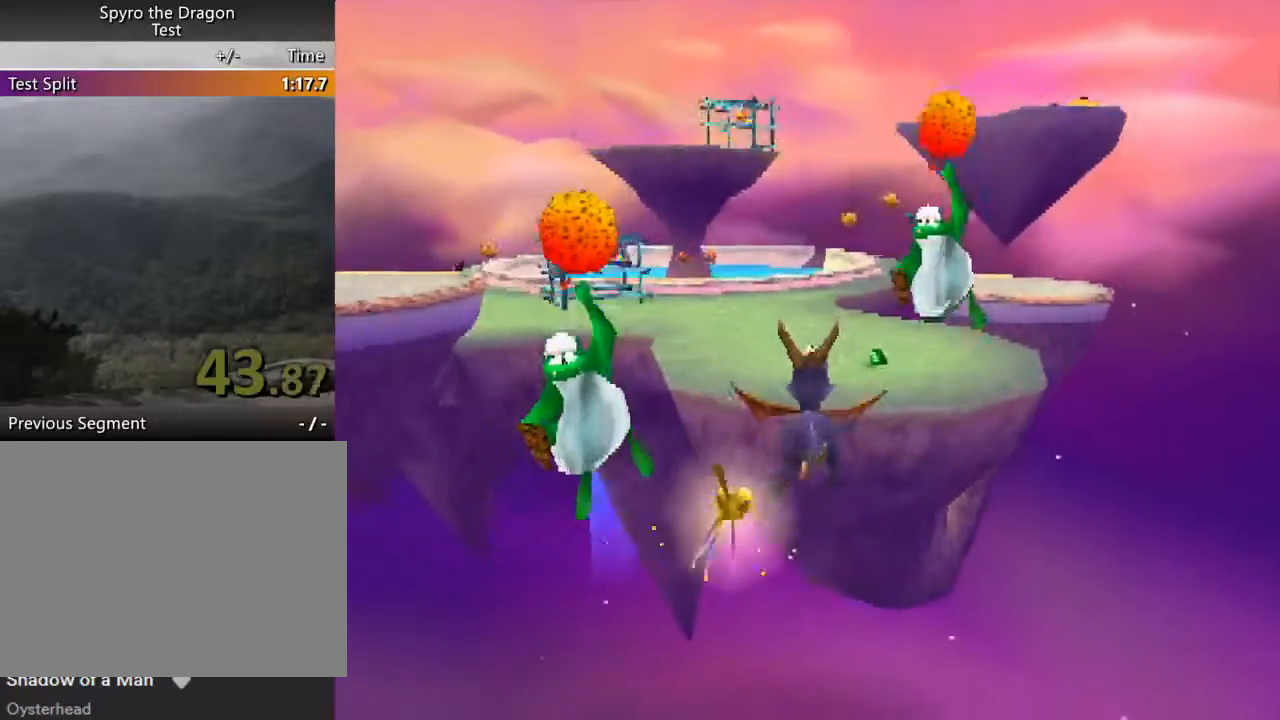
{"buttons": ["SQUARE"], "left_stick": "center", "events": [[400, "SQUARE", "down"], [433, "left_stick", "up-left"], [500, "left_stick", "center"]]}
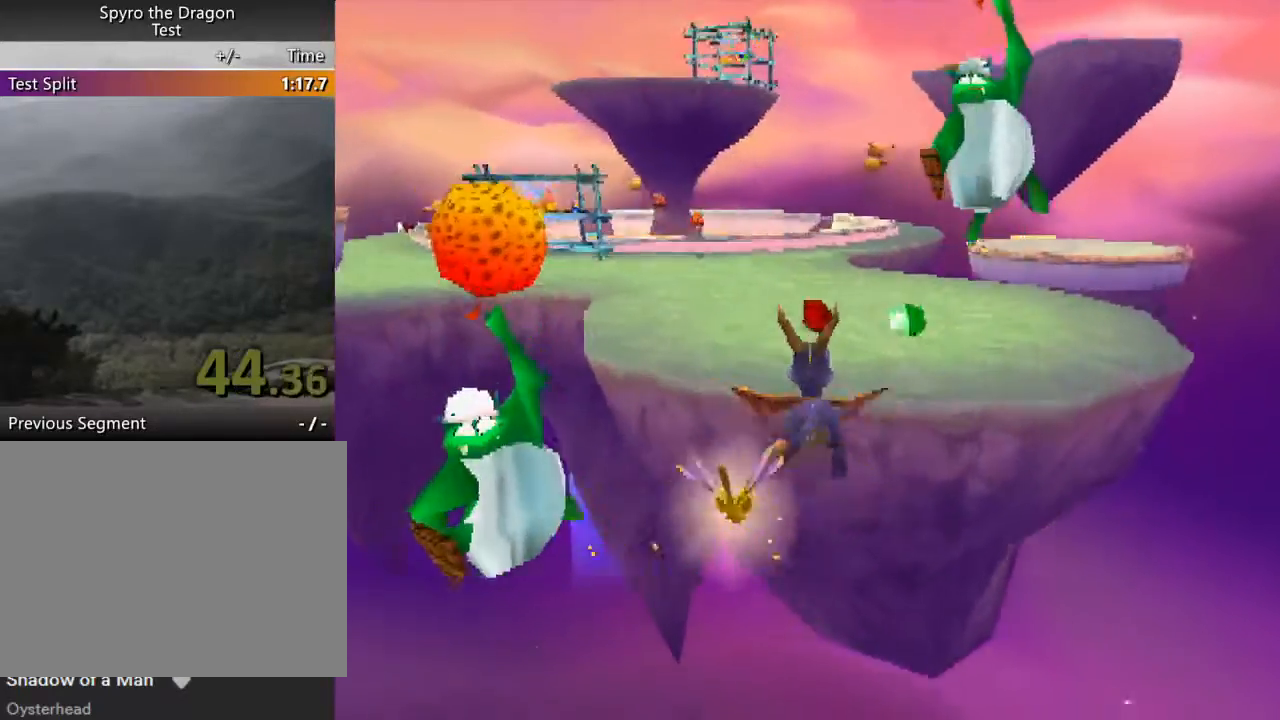
{"buttons": ["SQUARE"], "left_stick": "center", "events": [[233, "left_stick", "left"], [400, "left_stick", "center"]]}
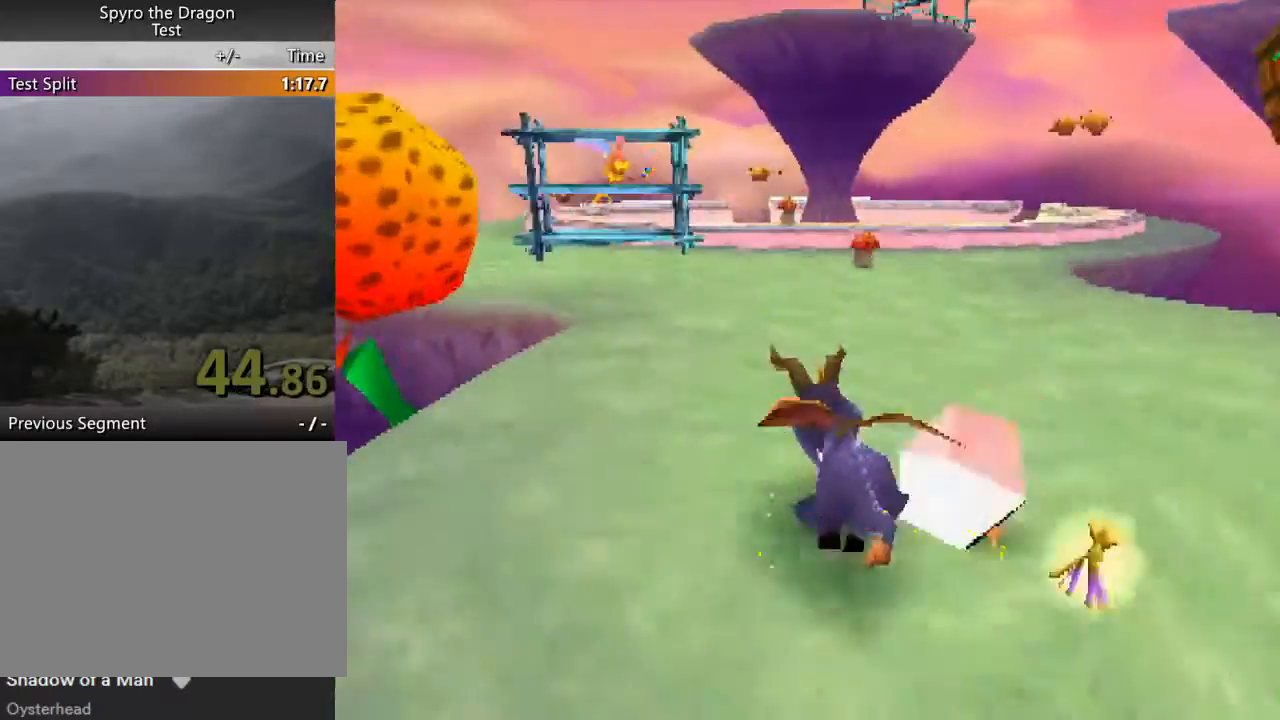
{"buttons": ["R2"], "left_stick": "left", "events": [[33, "left_stick", "up-left"], [67, "R2", "down"], [100, "SQUARE", "up"], [100, "left_stick", "up"], [133, "CIRCLE", "down"], [167, "CIRCLE", "up"], [167, "SQUARE", "down"], [167, "TRIANGLE", "down"], [233, "SQUARE", "up"], [233, "TRIANGLE", "up"], [300, "SQUARE", "down"], [300, "left_stick", "left"], [467, "SQUARE", "up"]]}
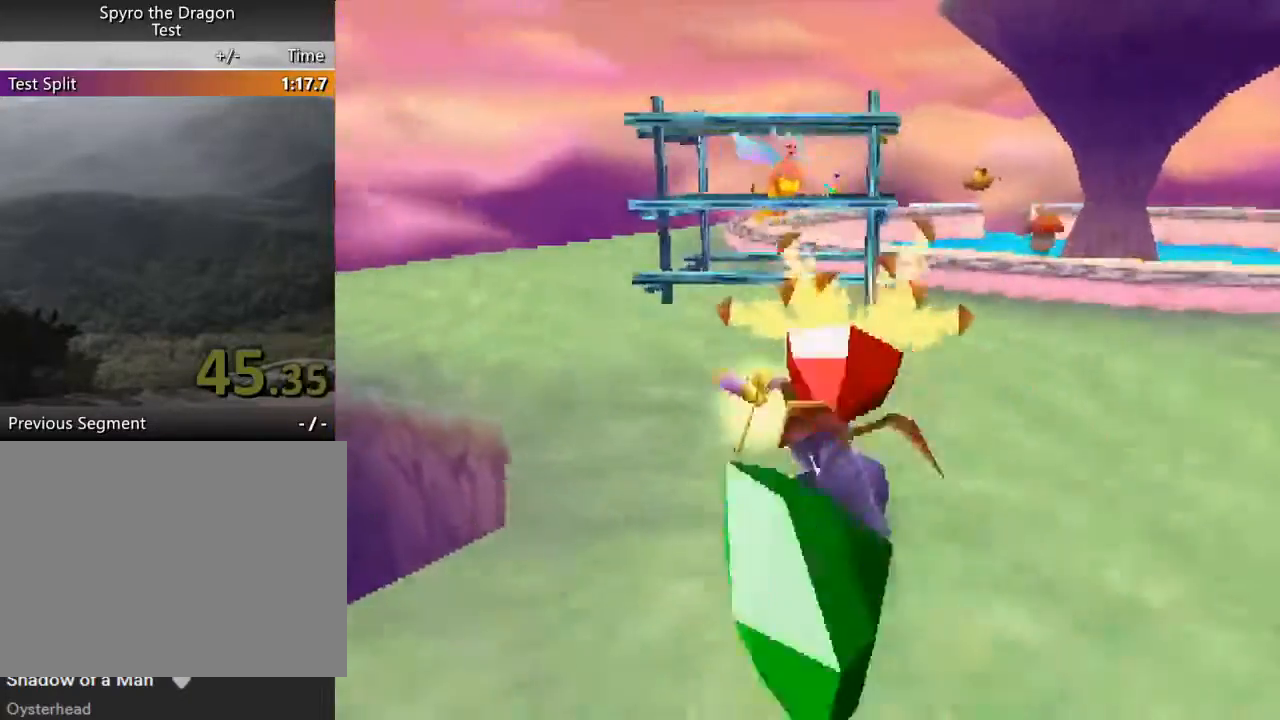
{"buttons": ["CROSS", "R2"], "left_stick": "up", "events": [[33, "SQUARE", "down"], [267, "SQUARE", "up"], [333, "CROSS", "down"], [333, "left_stick", "up-left"], [433, "left_stick", "up"]]}
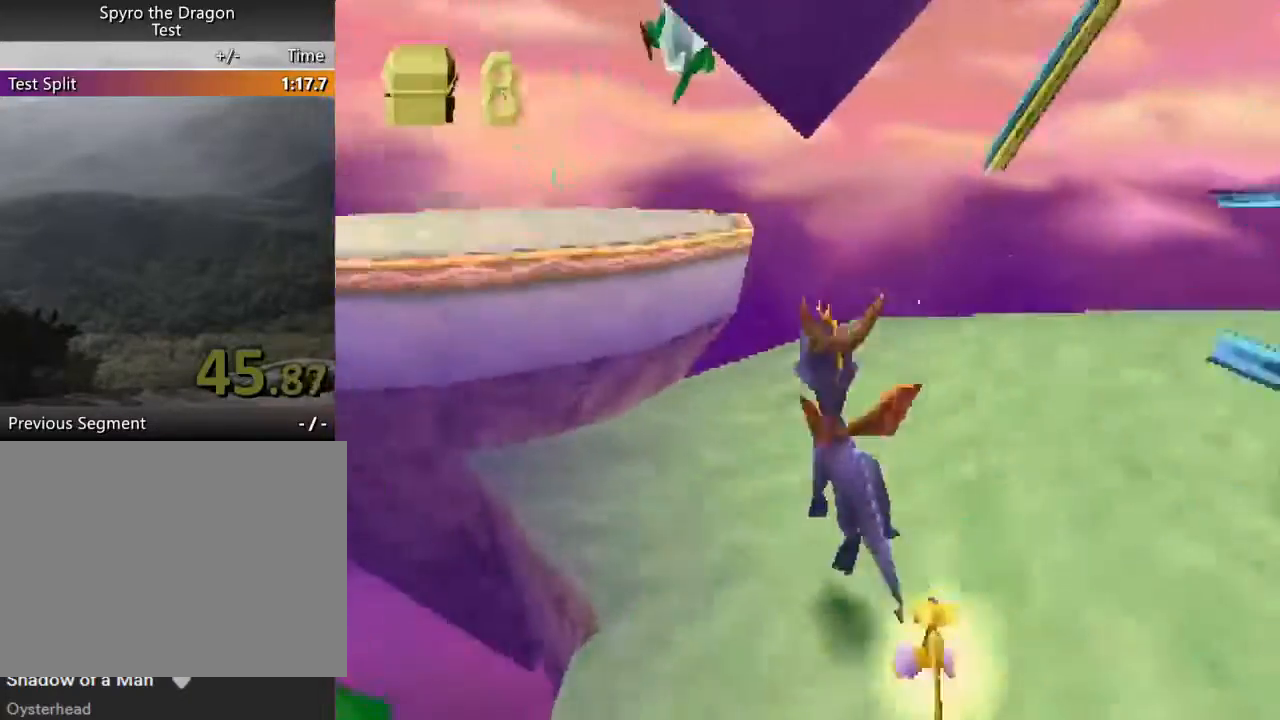
{"buttons": ["CROSS"], "left_stick": "center", "events": [[267, "CROSS", "up"], [267, "SQUARE", "down"], [267, "left_stick", "up-left"], [333, "R2", "up"], [367, "SQUARE", "up"], [400, "left_stick", "center"], [467, "CROSS", "down"]]}
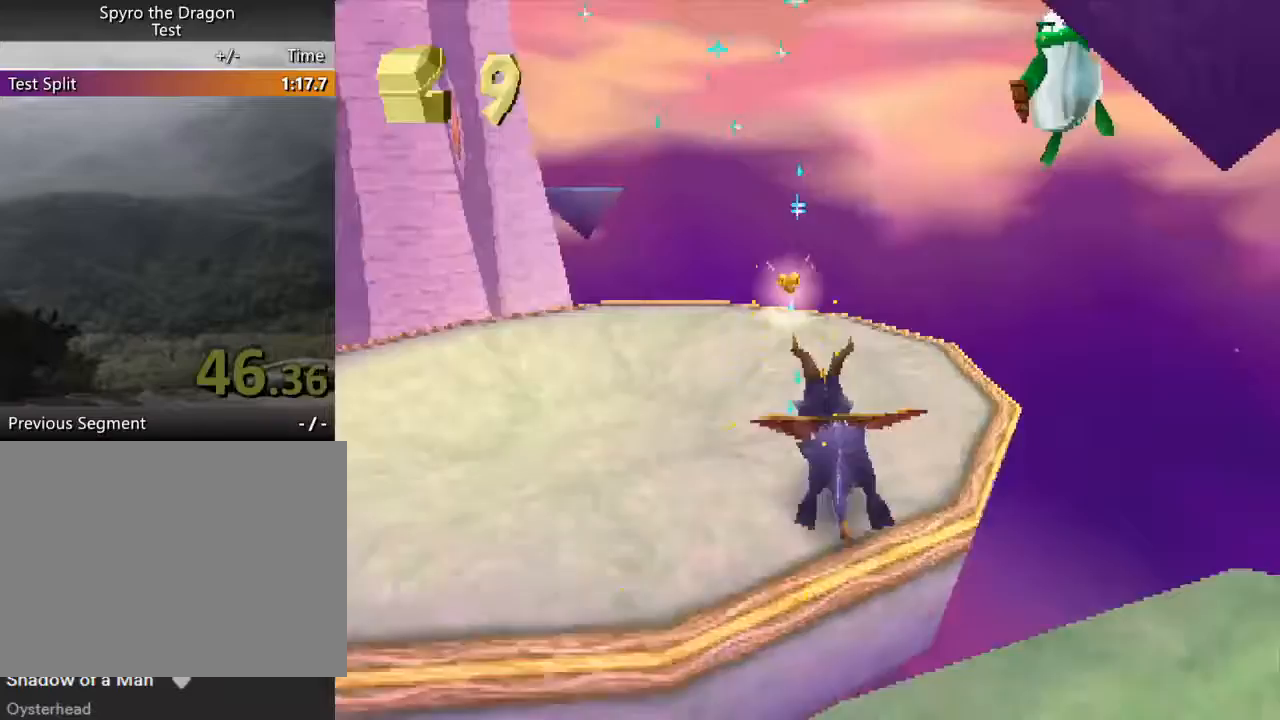
{"buttons": ["CROSS"], "left_stick": "left", "events": [[33, "left_stick", "left"]]}
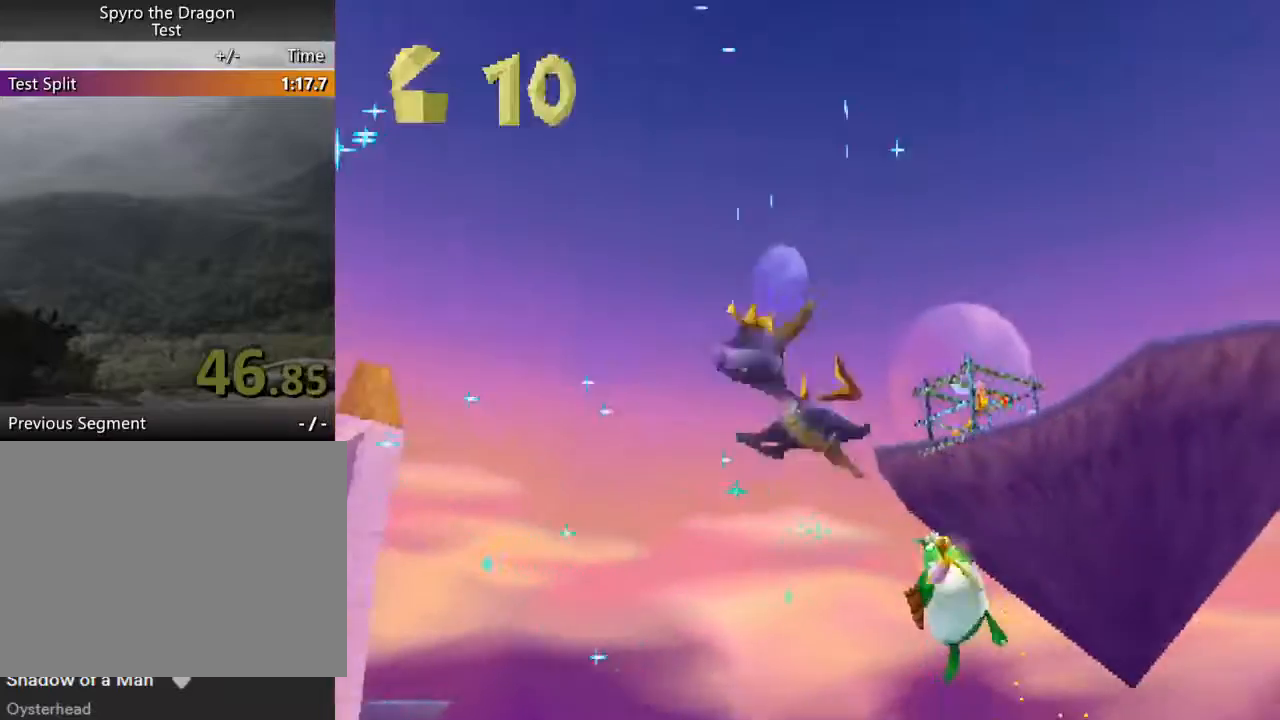
{"buttons": [], "left_stick": "center", "events": [[33, "CROSS", "up"], [33, "left_stick", "center"]]}
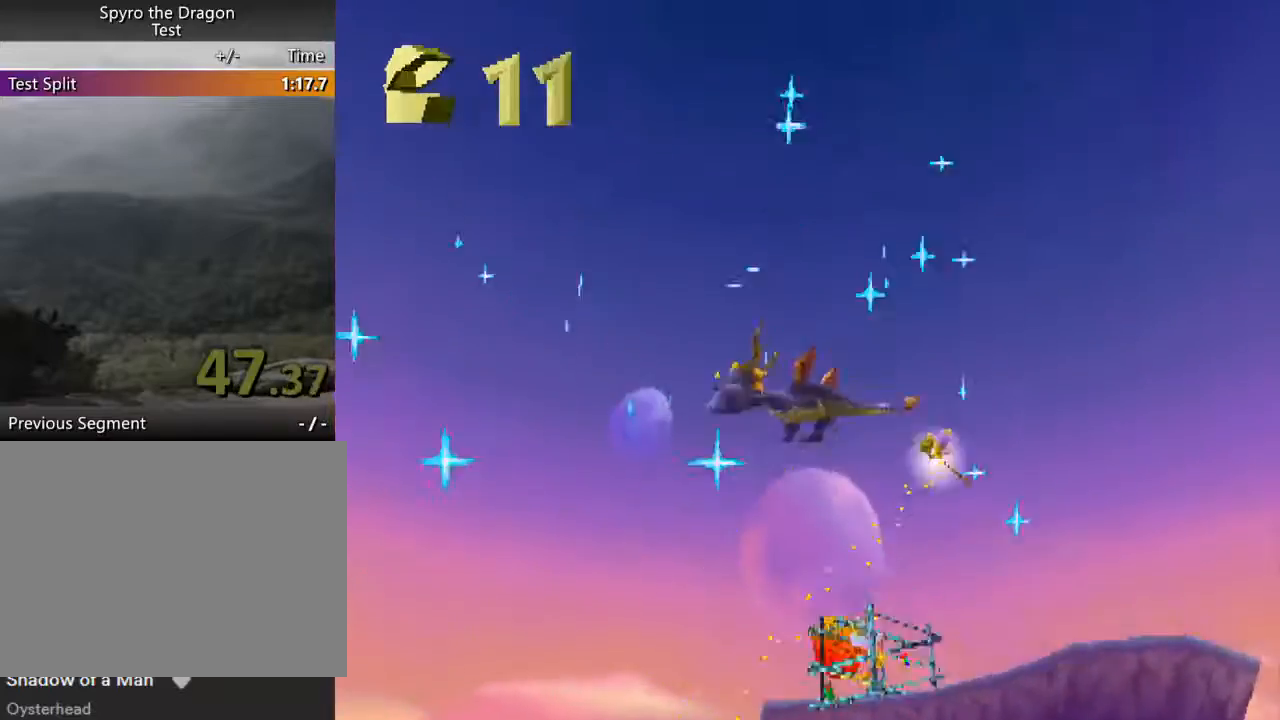
{"buttons": [], "left_stick": "left", "events": [[433, "left_stick", "left"]]}
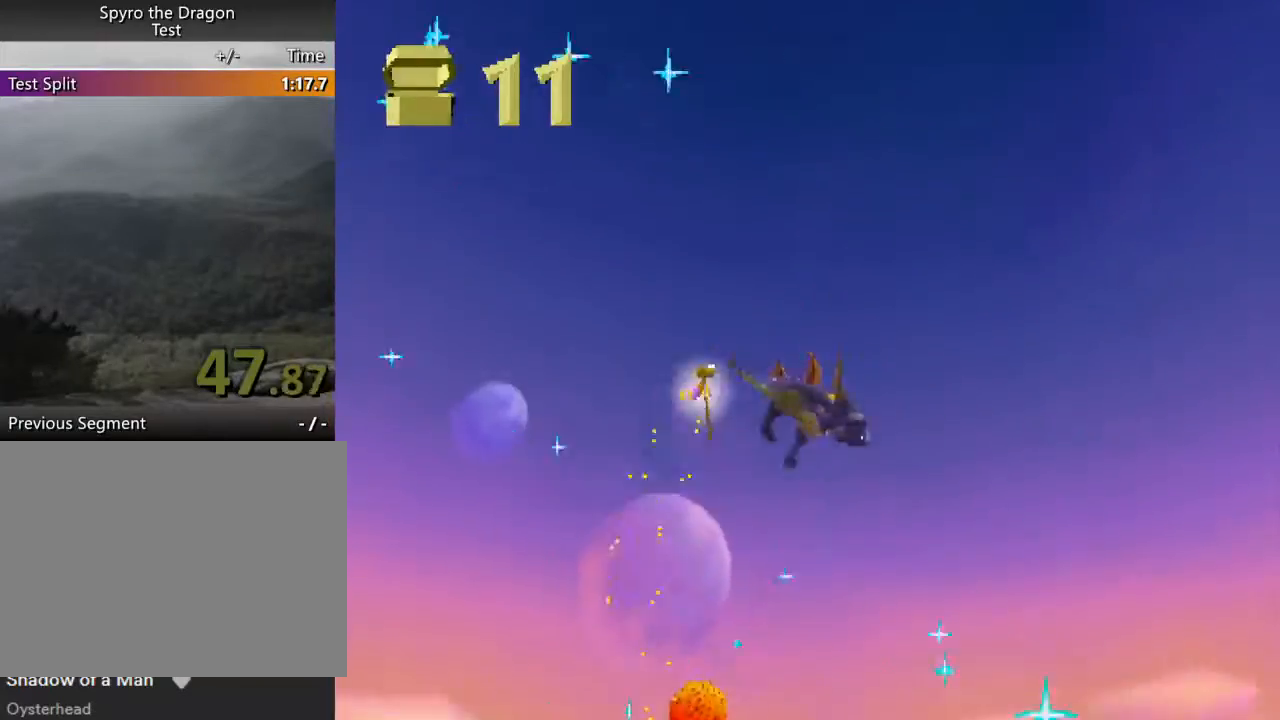
{"buttons": [], "left_stick": "left", "events": []}
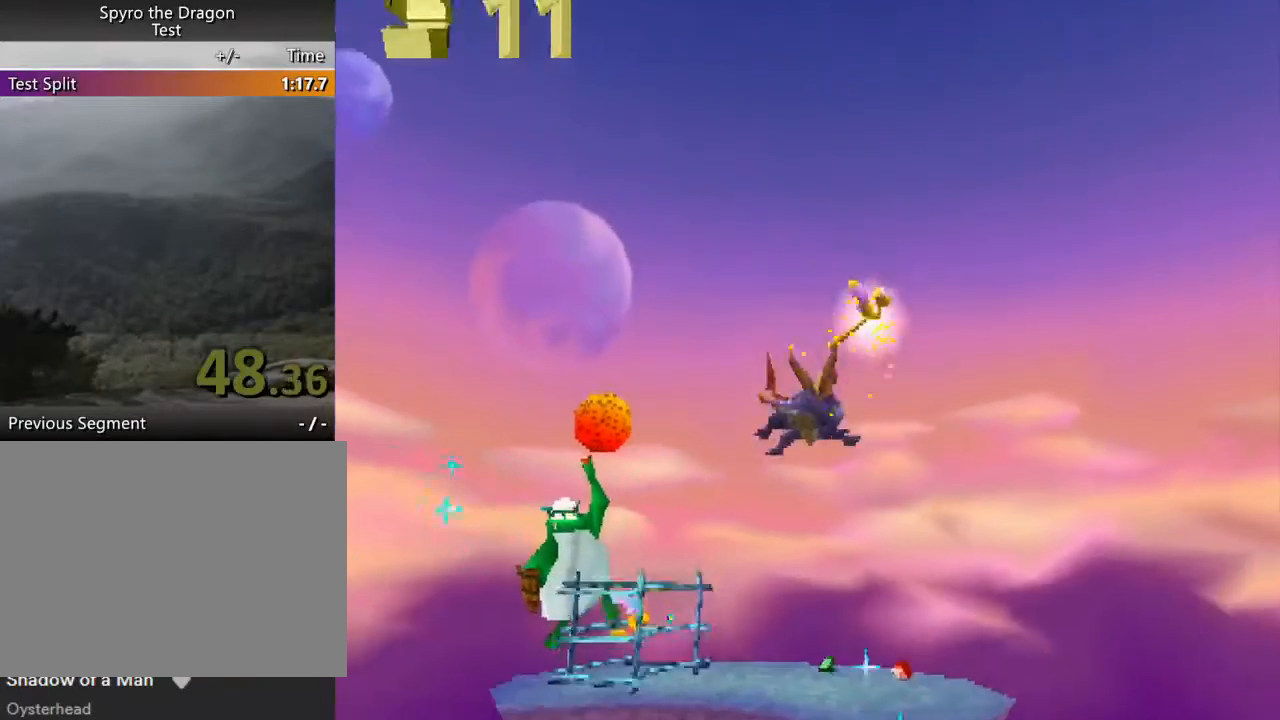
{"buttons": [], "left_stick": "center", "events": [[167, "left_stick", "center"], [333, "left_stick", "left"], [433, "left_stick", "center"]]}
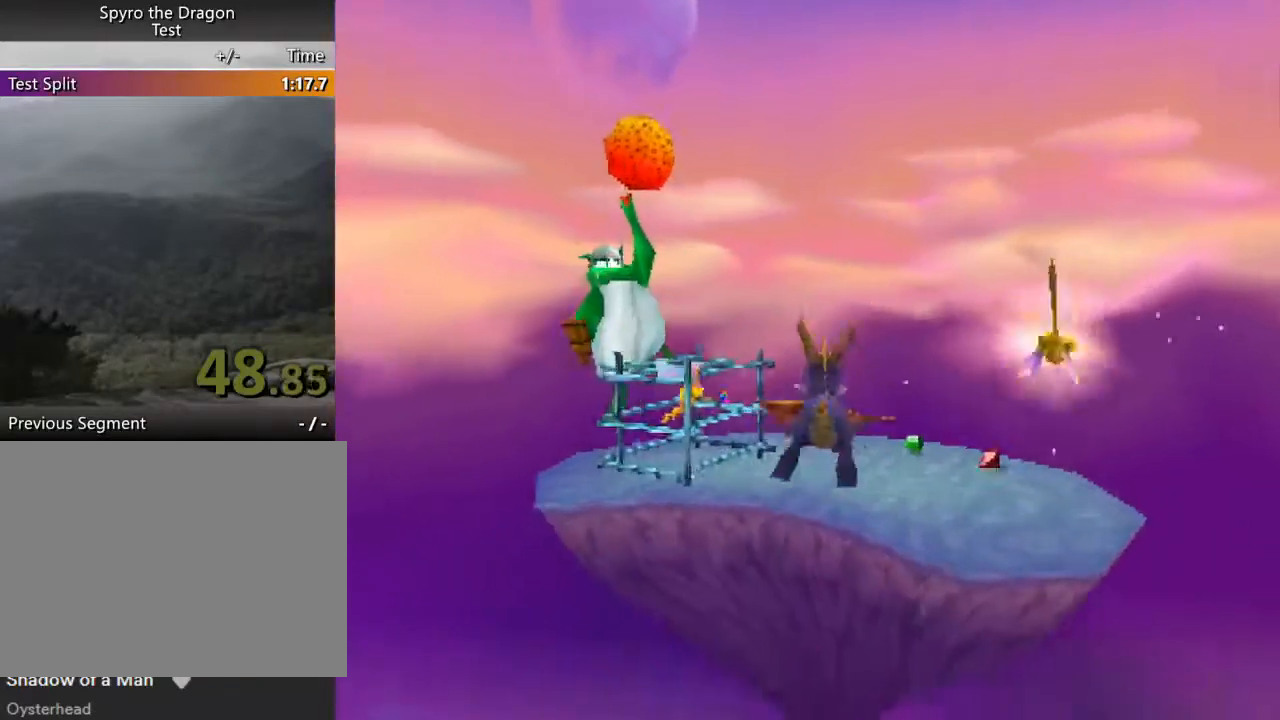
{"buttons": [], "left_stick": "center", "events": [[167, "CIRCLE", "down"], [233, "CIRCLE", "up"], [333, "SQUARE", "down"], [467, "SQUARE", "up"]]}
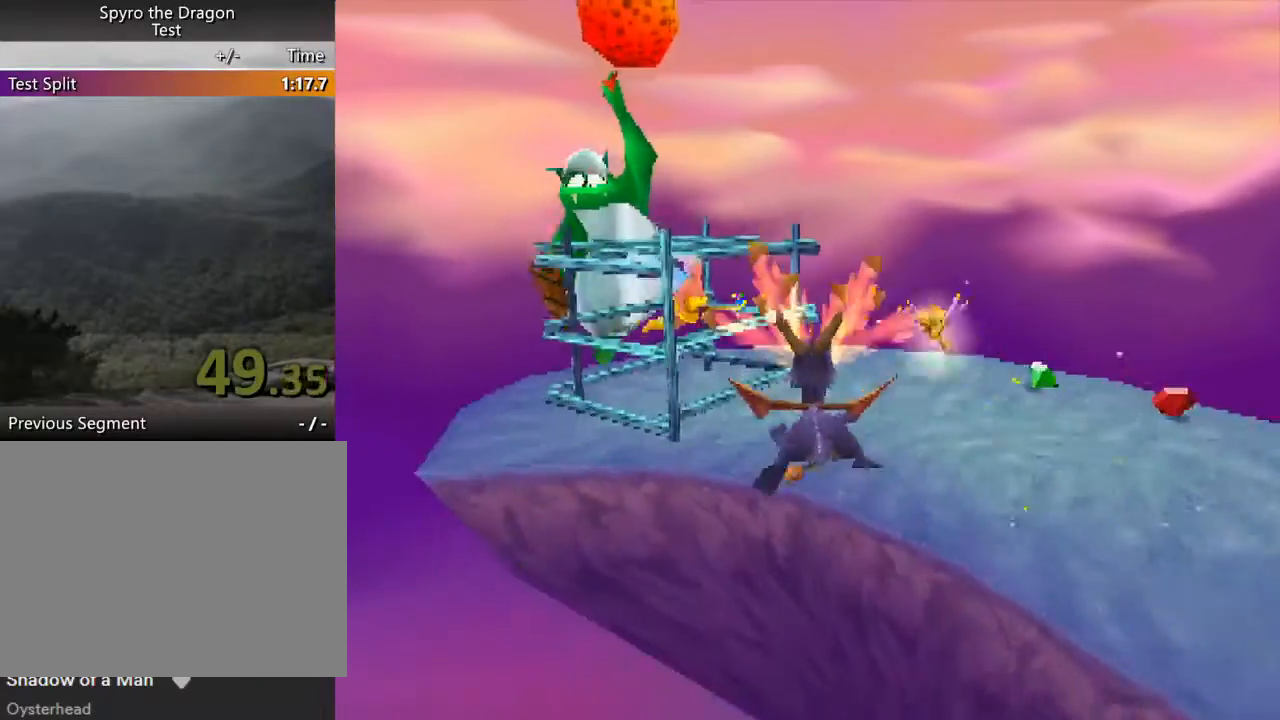
{"buttons": [], "left_stick": "down-right", "events": [[200, "left_stick", "right"], [333, "CROSS", "down"], [400, "left_stick", "down-right"], [433, "CROSS", "up"]]}
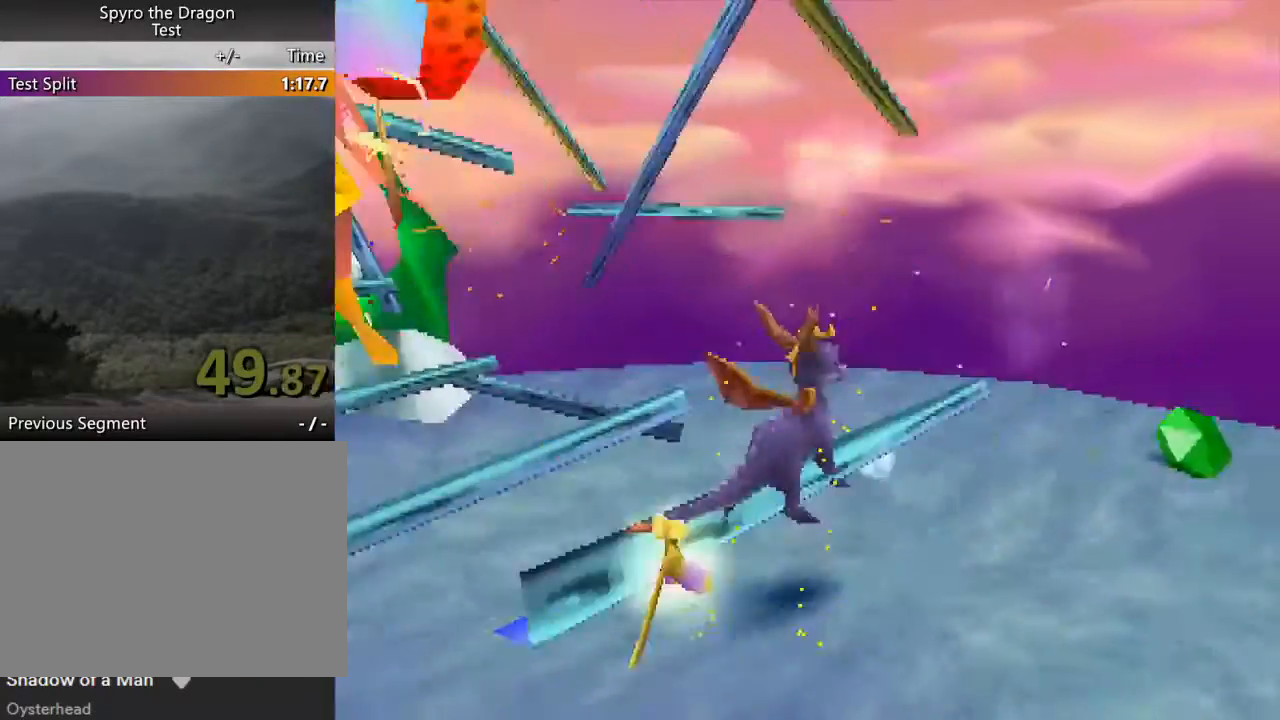
{"buttons": ["SQUARE"], "left_stick": "center", "events": [[233, "SQUARE", "down"], [433, "left_stick", "center"]]}
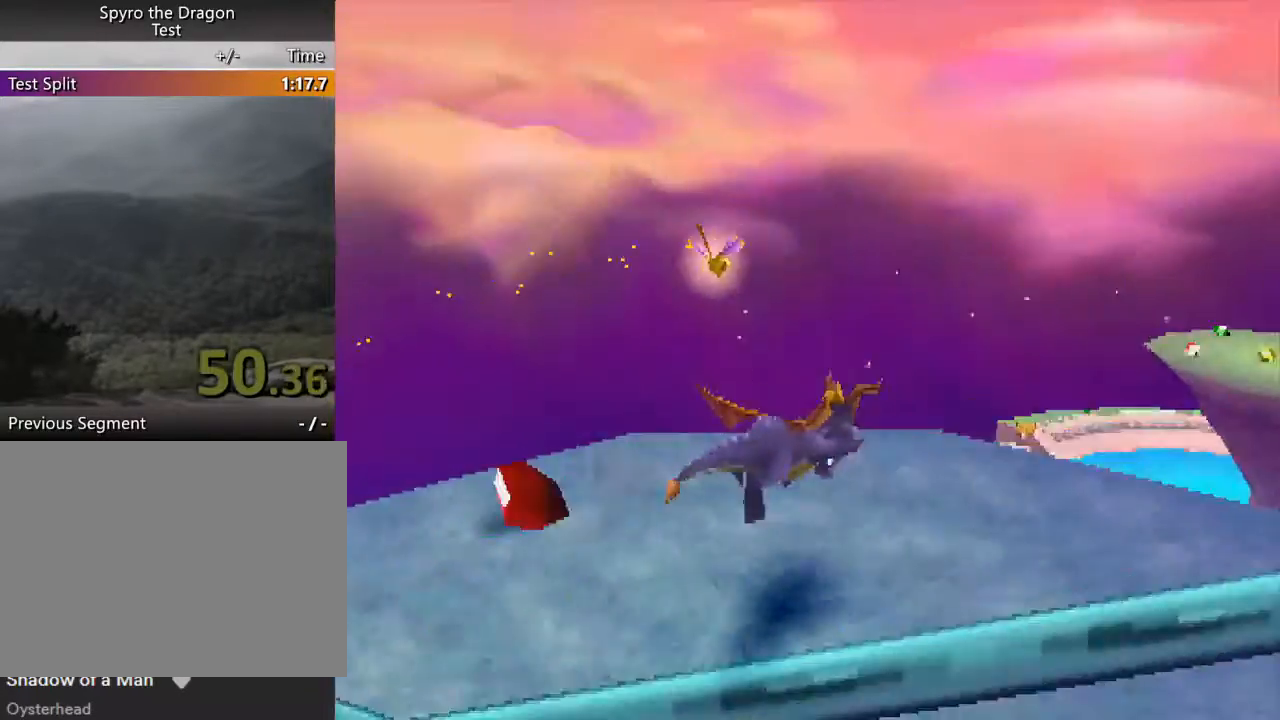
{"buttons": ["CROSS"], "left_stick": "right", "events": [[167, "CROSS", "down"], [233, "left_stick", "right"], [333, "CROSS", "up"], [333, "SQUARE", "up"], [367, "left_stick", "center"], [433, "CROSS", "down"], [467, "left_stick", "right"]]}
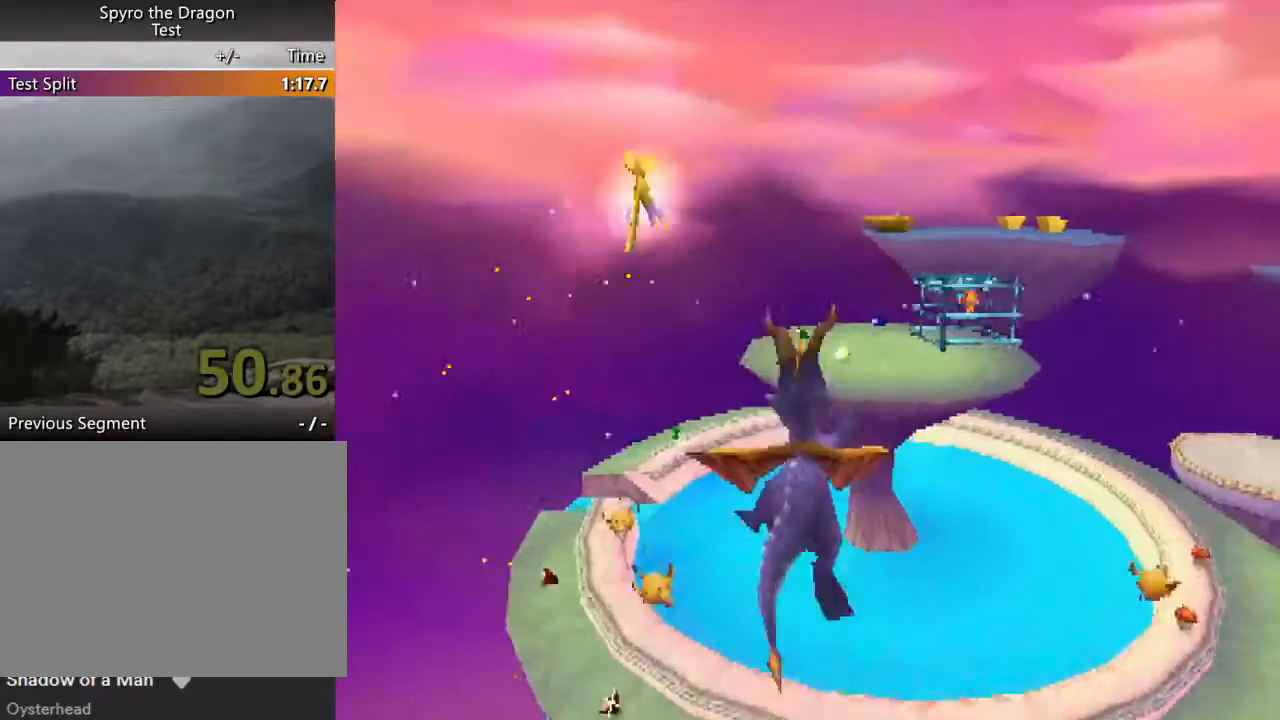
{"buttons": [], "left_stick": "center", "events": [[100, "CROSS", "up"], [100, "left_stick", "center"]]}
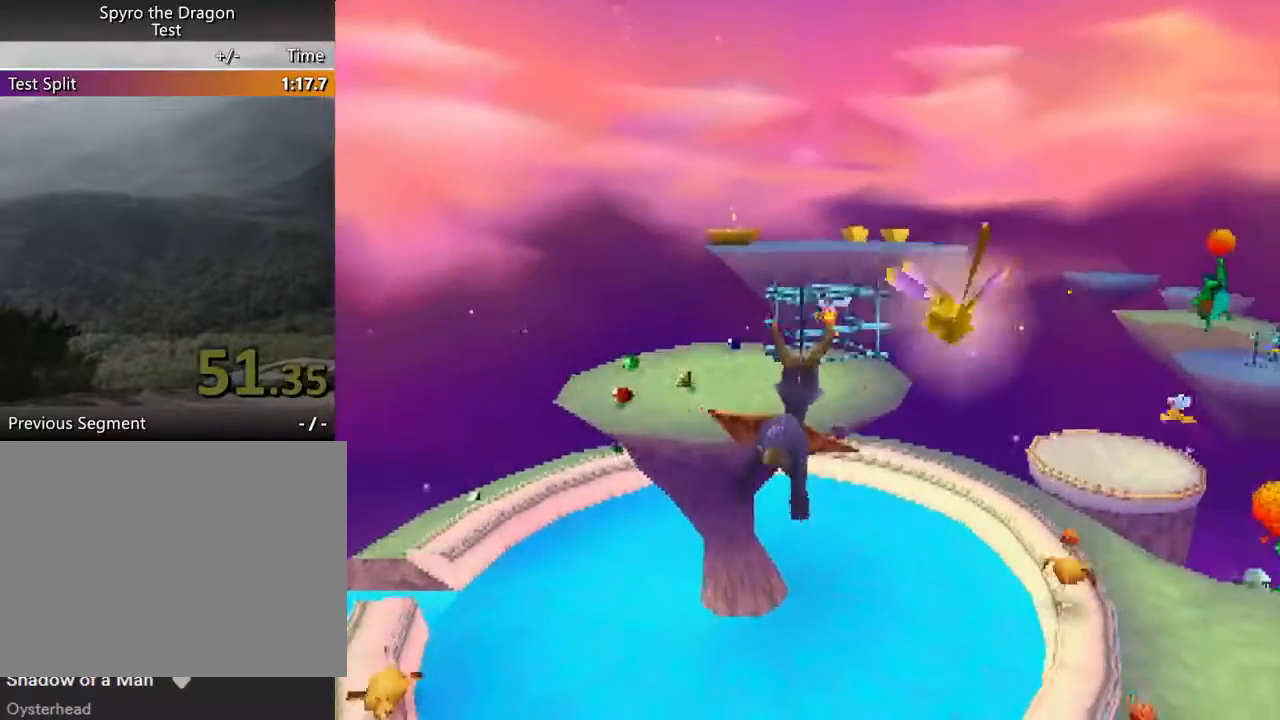
{"buttons": [], "left_stick": "center", "events": []}